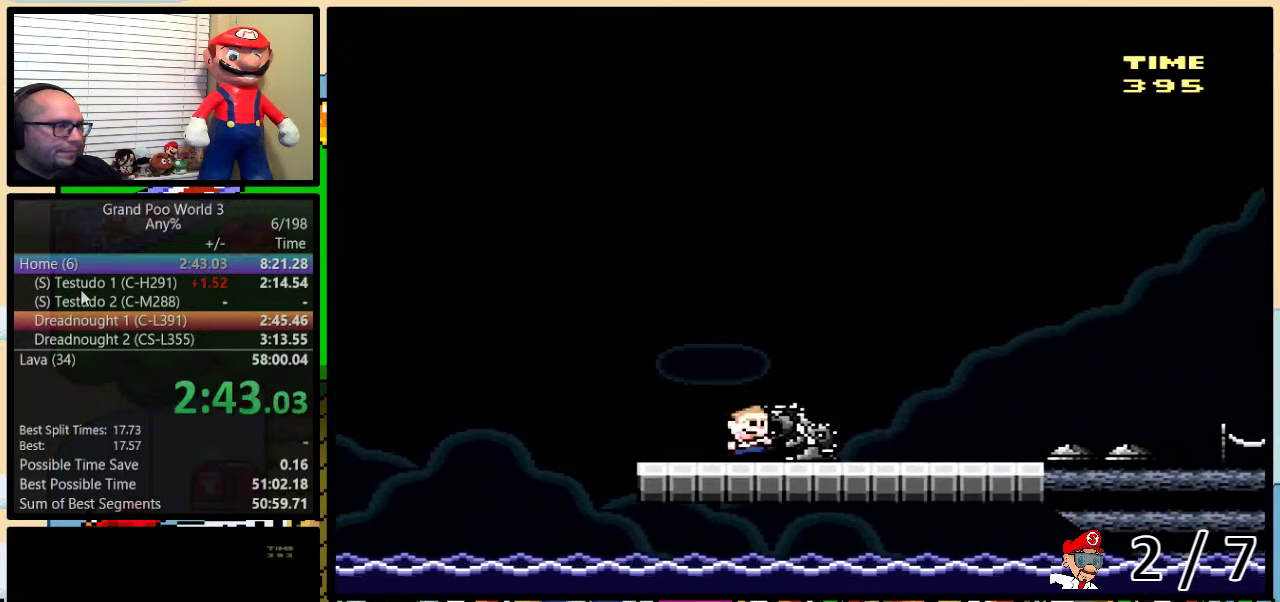
Gameplay with a controller (Nintendo layout); each line is a JSON object with the inputs held at the frame after it. "events" lists button and stick changes between this image and that frame as [ms after this image, input, new state], when the widget could be followed in between. Not read: L3 R3.
{"buttons": ["Y", "DPAD_UP", "DPAD_RIGHT"], "events": []}
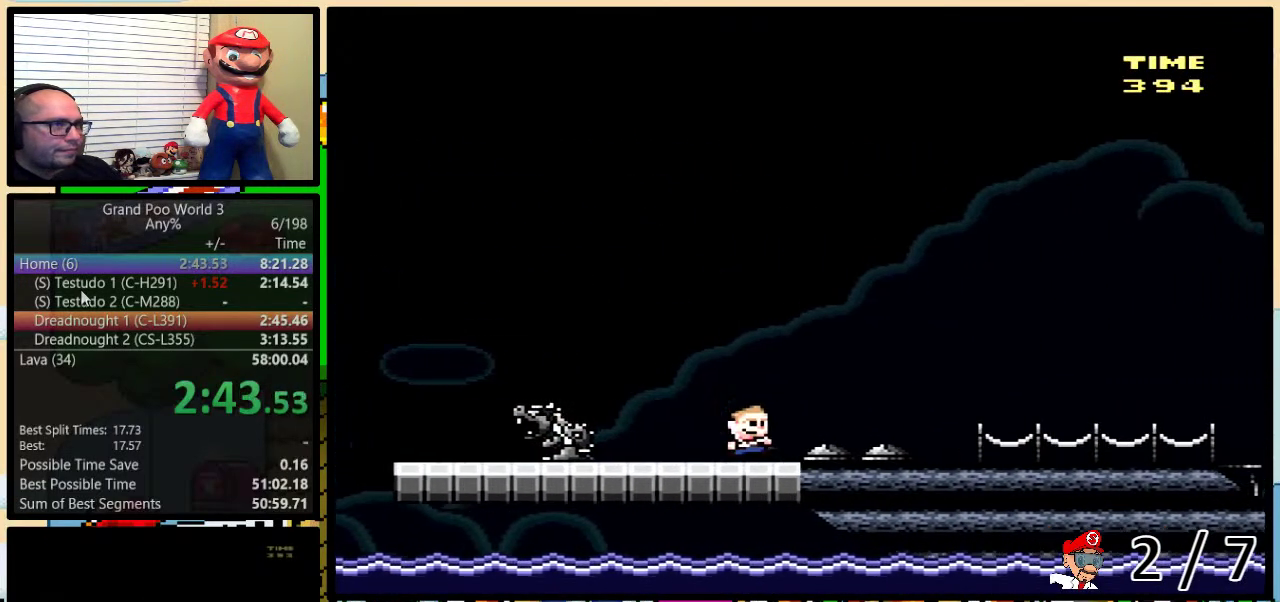
{"buttons": ["Y", "DPAD_UP", "DPAD_RIGHT"], "events": []}
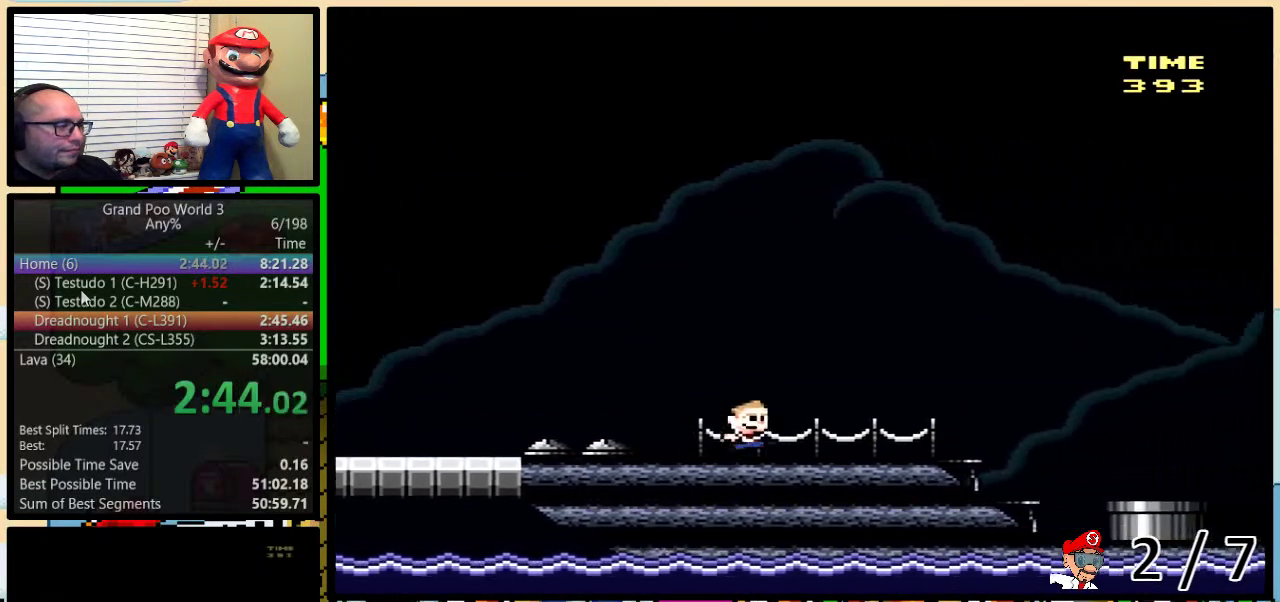
{"buttons": ["Y", "DPAD_UP", "DPAD_RIGHT"], "events": [[333, "A", "down"], [433, "A", "up"]]}
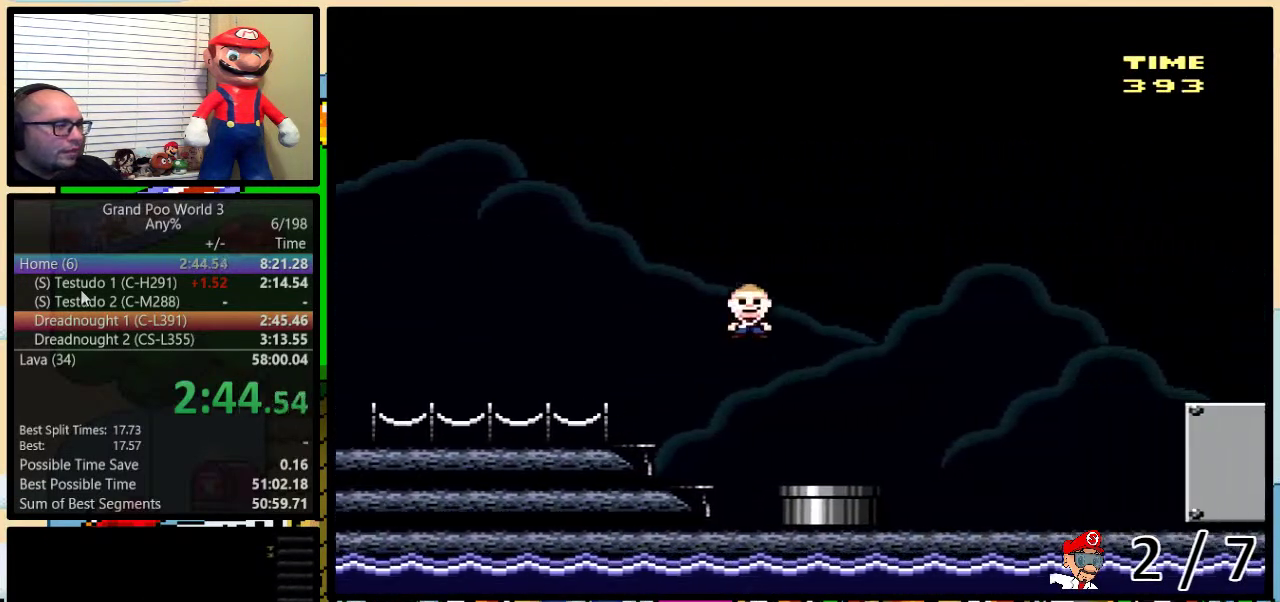
{"buttons": ["A", "Y", "DPAD_UP", "DPAD_RIGHT"], "events": [[33, "A", "down"]]}
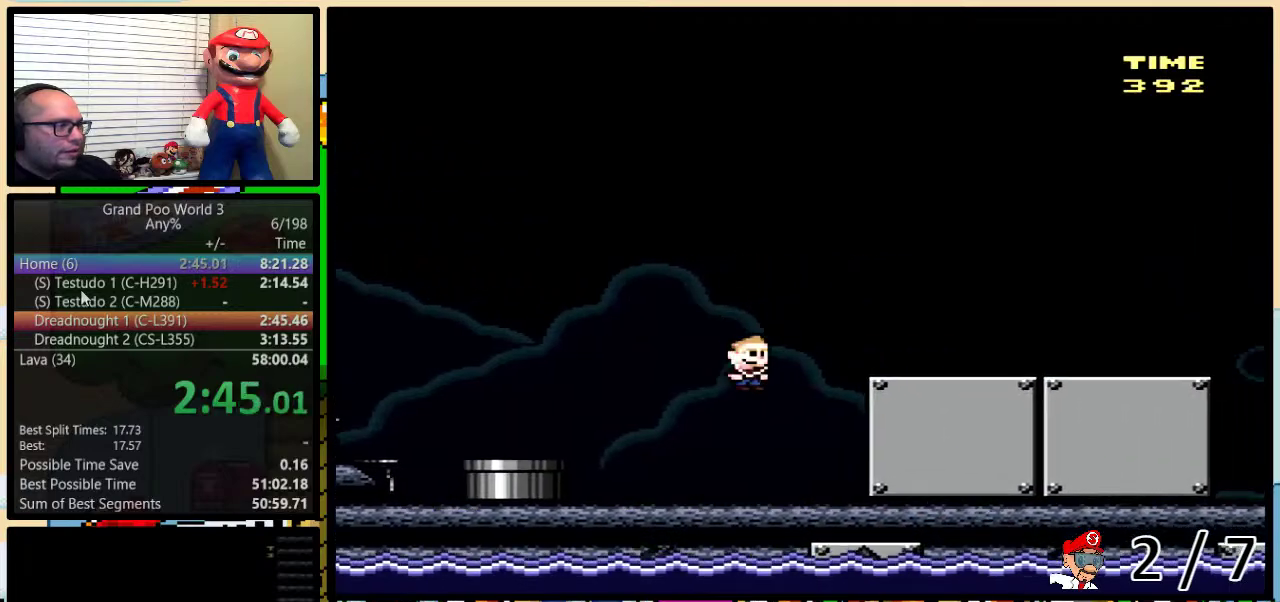
{"buttons": ["Y", "DPAD_UP", "DPAD_RIGHT"], "events": [[150, "DPAD_UP", "up"], [217, "A", "up"], [250, "DPAD_UP", "down"]]}
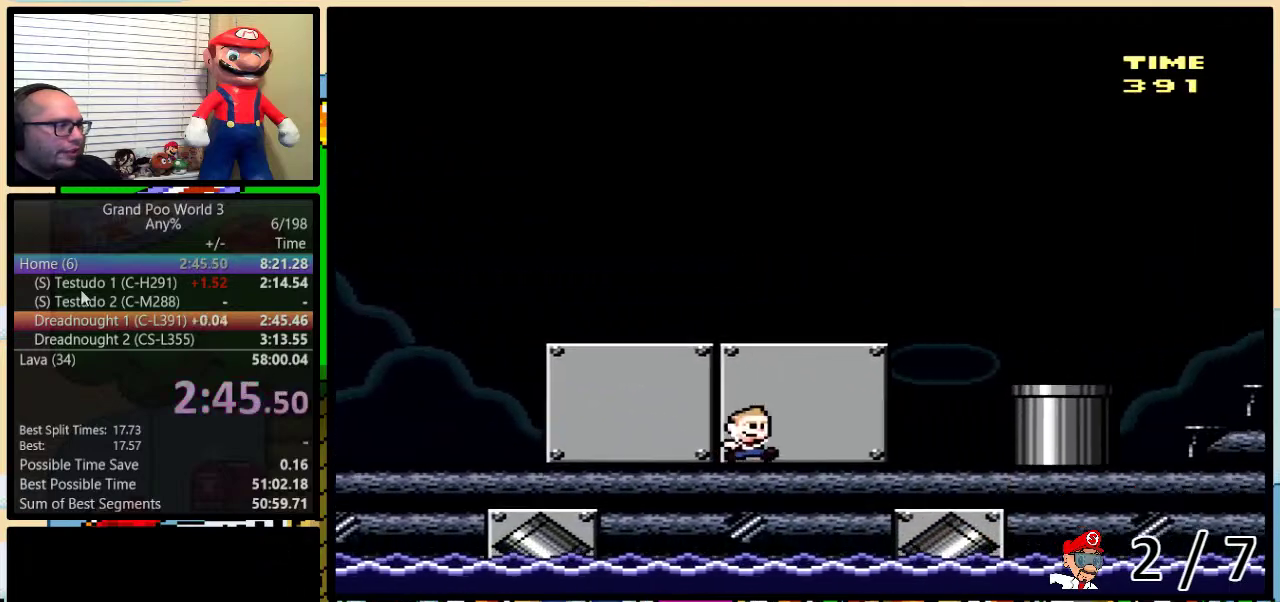
{"buttons": ["Y", "DPAD_DOWN"], "events": [[250, "A", "down"], [283, "DPAD_UP", "up"], [300, "A", "up"], [367, "DPAD_DOWN", "down"], [433, "DPAD_RIGHT", "up"]]}
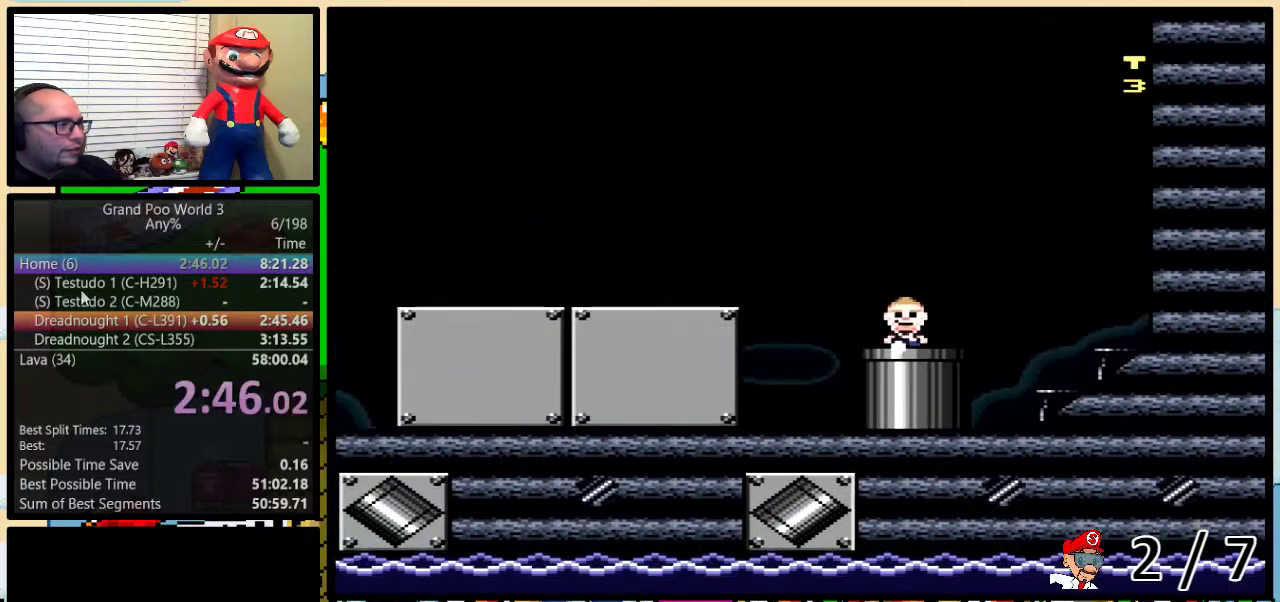
{"buttons": ["Y"], "events": [[433, "DPAD_DOWN", "up"]]}
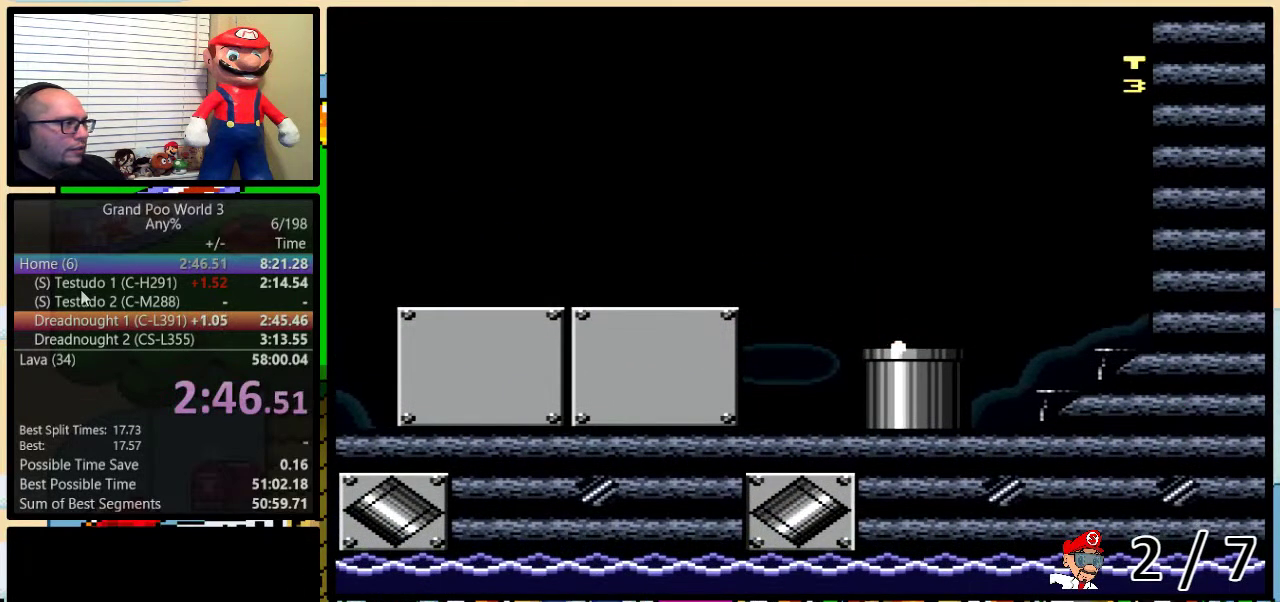
{"buttons": ["Y"], "events": []}
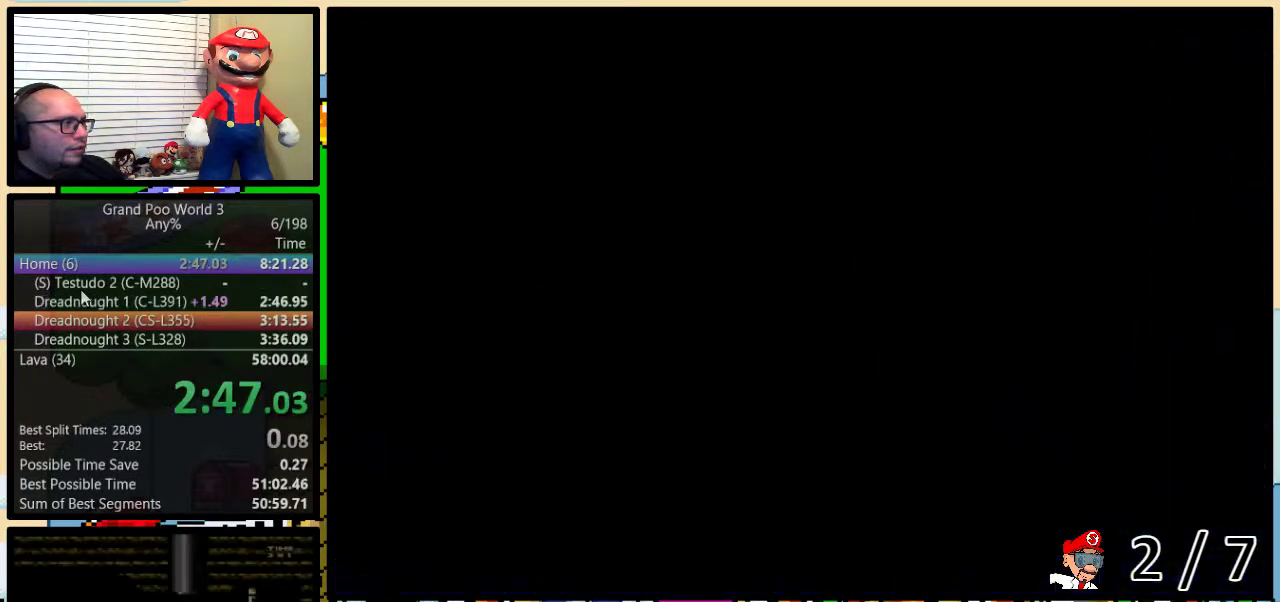
{"buttons": ["Y"], "events": []}
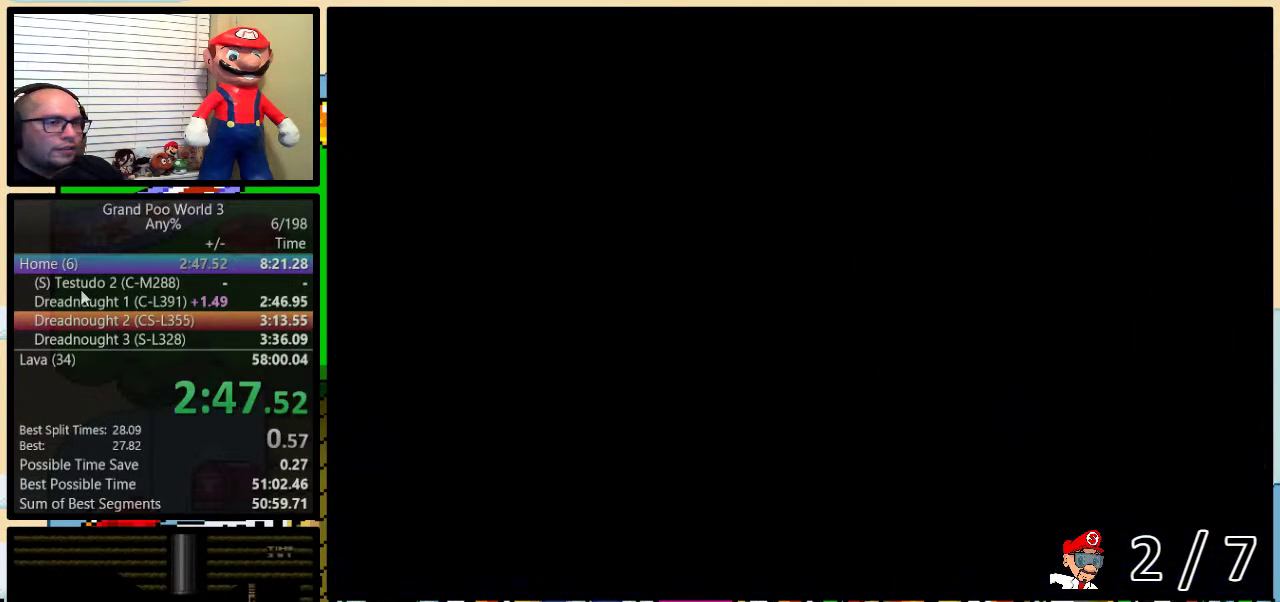
{"buttons": ["B", "Y", "DPAD_LEFT"], "events": [[67, "DPAD_LEFT", "down"], [100, "B", "down"]]}
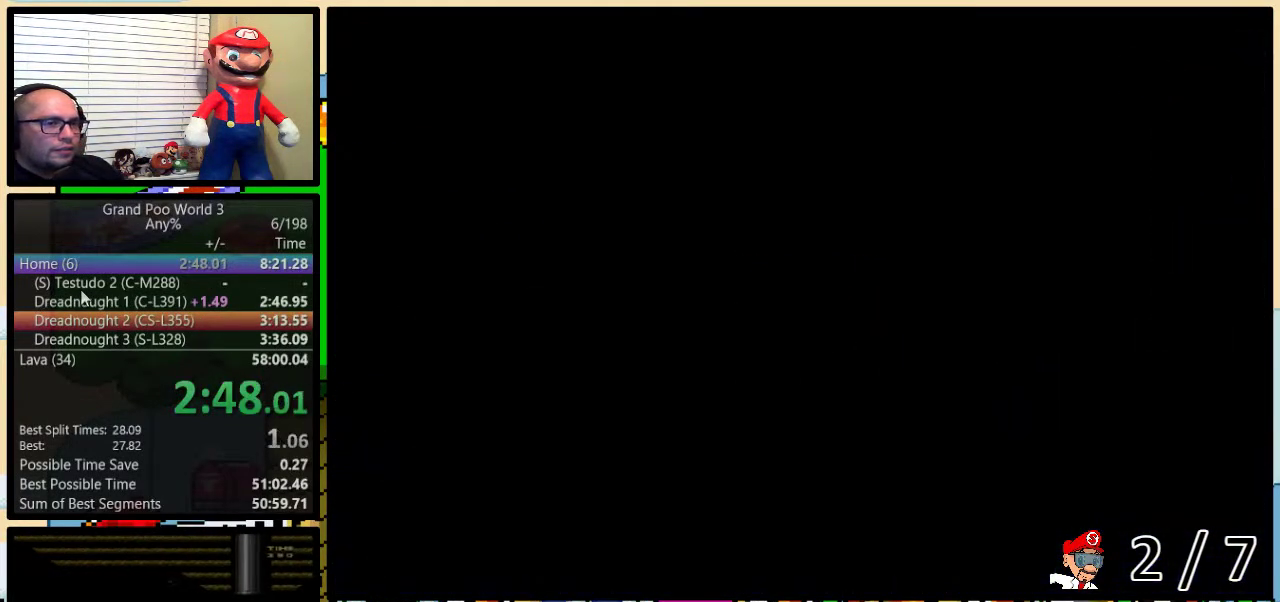
{"buttons": ["B", "Y", "DPAD_LEFT"], "events": []}
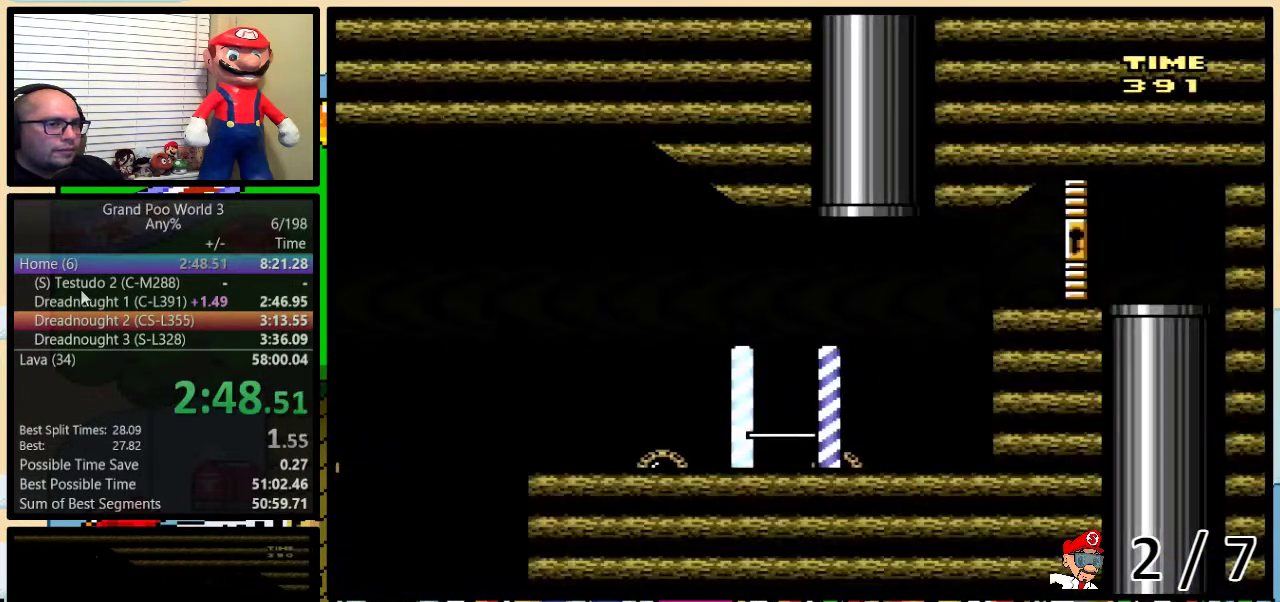
{"buttons": ["Y", "DPAD_LEFT"], "events": [[133, "B", "up"]]}
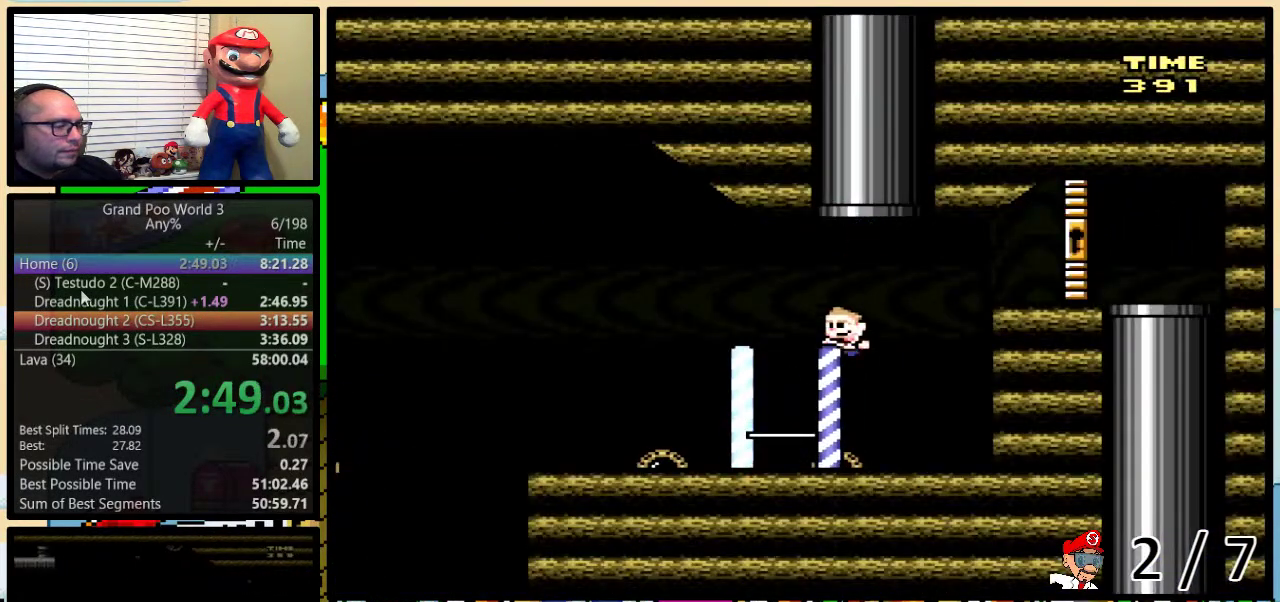
{"buttons": ["Y", "DPAD_LEFT"], "events": []}
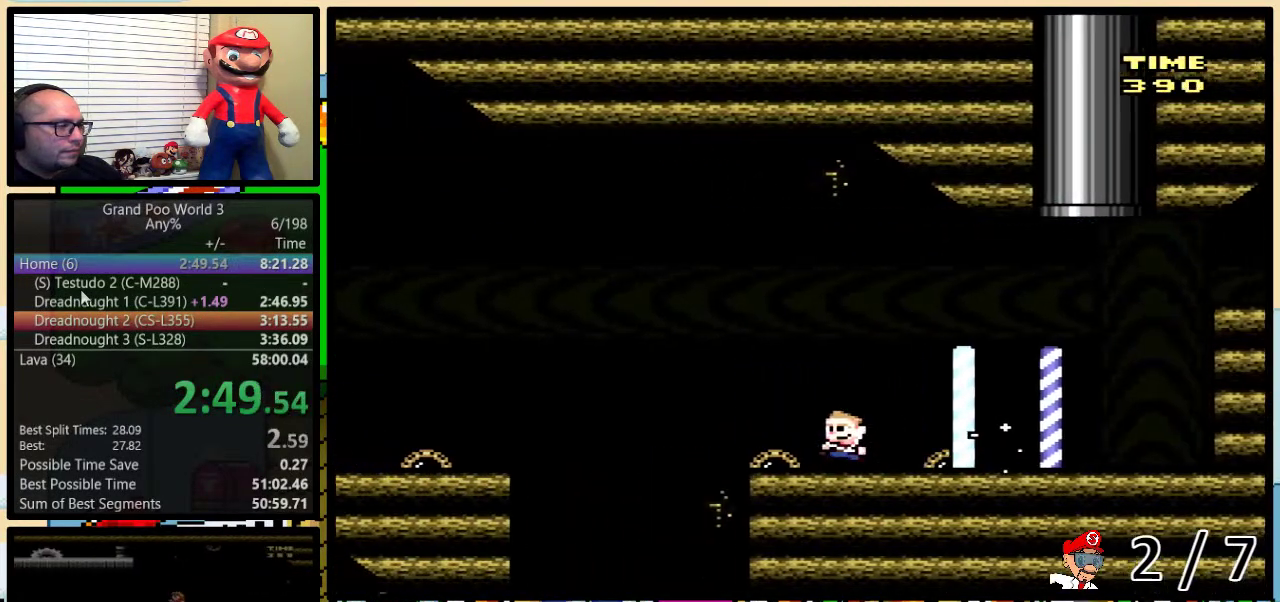
{"buttons": ["A", "Y", "DPAD_LEFT"], "events": [[100, "A", "down"], [200, "A", "up"], [317, "A", "down"]]}
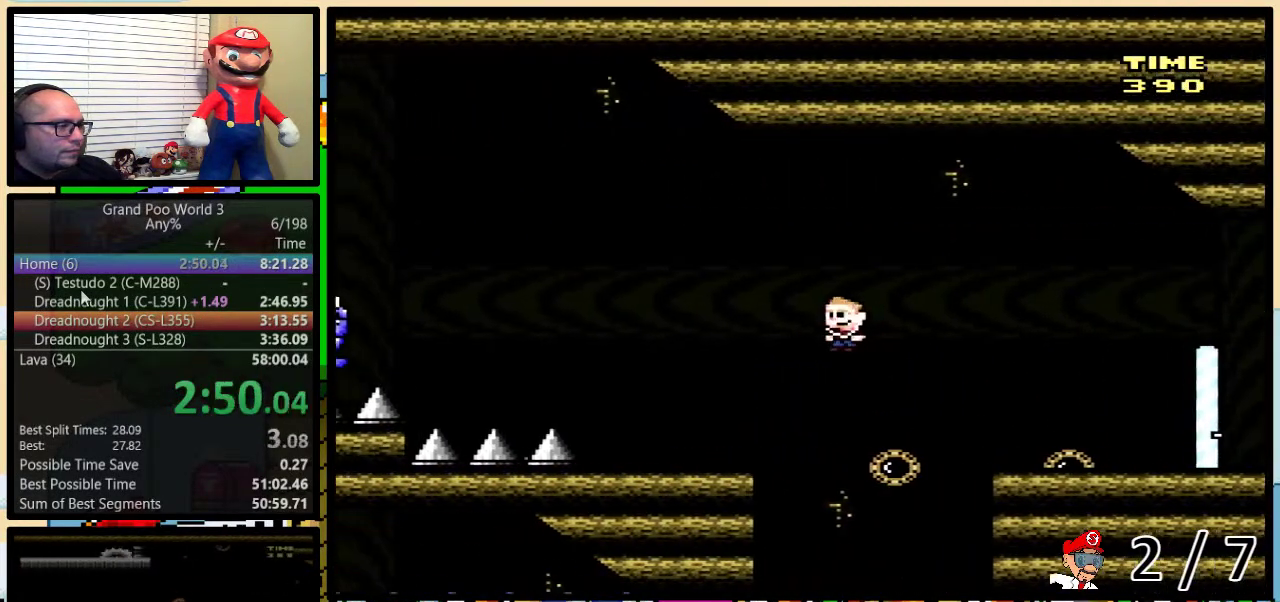
{"buttons": ["B", "Y", "DPAD_LEFT"], "events": [[200, "A", "up"], [350, "B", "down"]]}
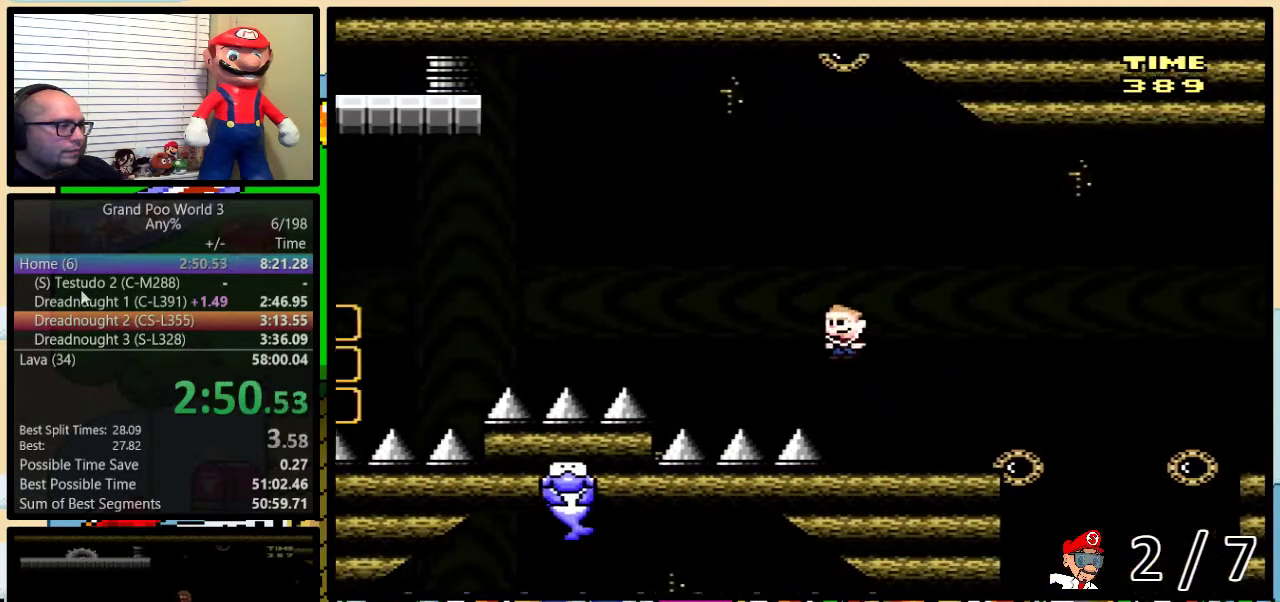
{"buttons": ["B", "Y", "DPAD_UP", "DPAD_RIGHT"], "events": [[467, "DPAD_UP", "down"], [500, "DPAD_LEFT", "up"], [500, "DPAD_RIGHT", "down"]]}
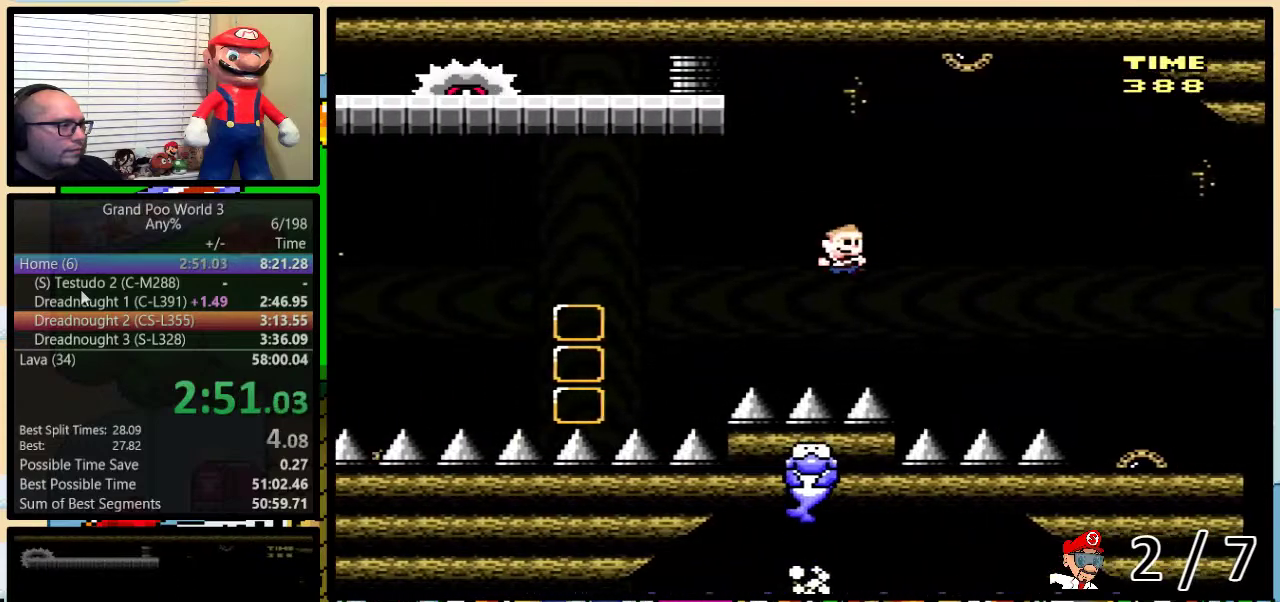
{"buttons": ["Y", "DPAD_LEFT"], "events": [[33, "DPAD_UP", "up"], [67, "DPAD_UP", "down"], [133, "DPAD_LEFT", "down"], [133, "DPAD_RIGHT", "up"], [133, "DPAD_UP", "up"], [183, "B", "up"], [183, "DPAD_LEFT", "up"], [350, "DPAD_RIGHT", "down"], [433, "DPAD_UP", "down"], [467, "DPAD_UP", "up"], [500, "DPAD_LEFT", "down"], [500, "DPAD_RIGHT", "up"]]}
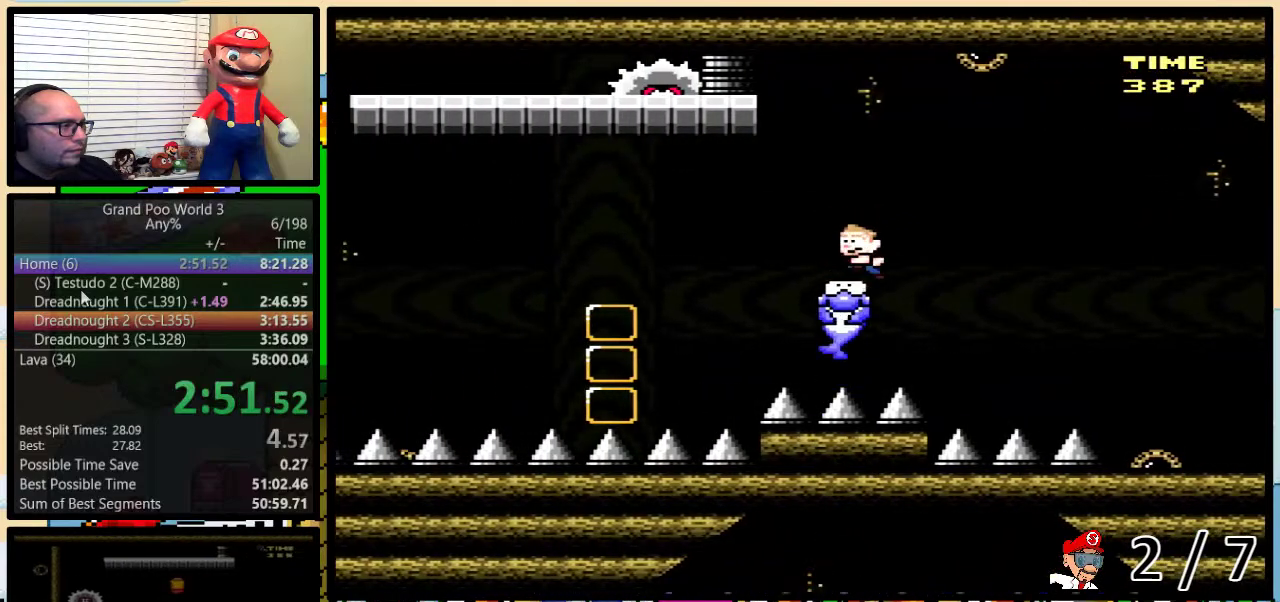
{"buttons": ["Y"], "events": [[33, "DPAD_LEFT", "up"]]}
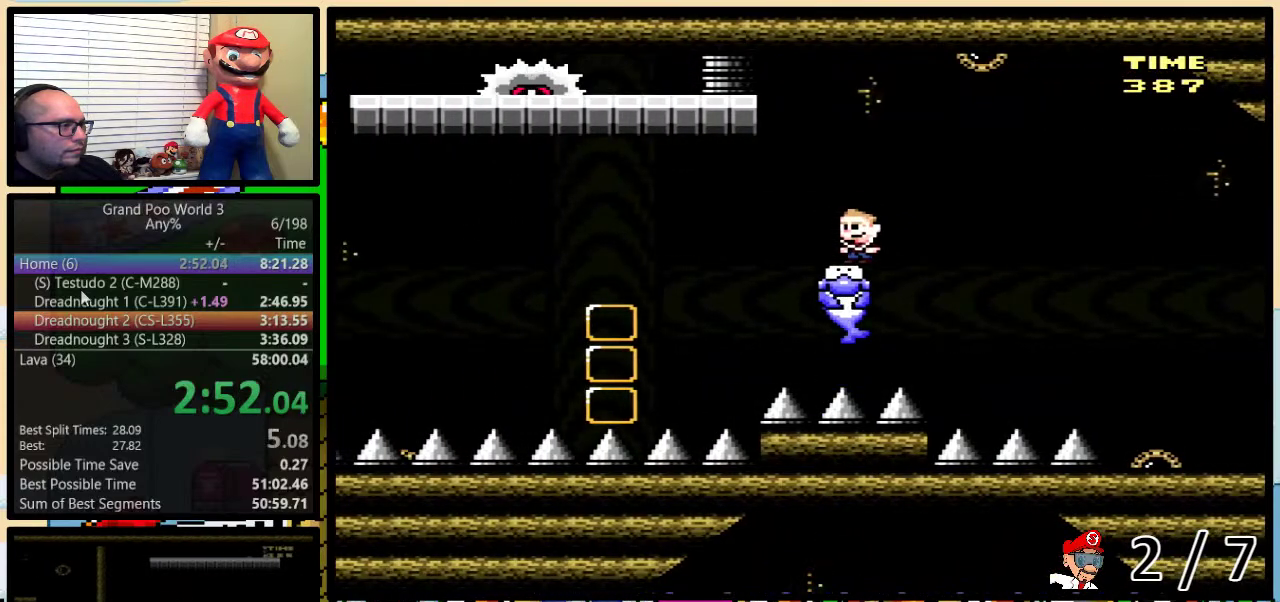
{"buttons": ["A", "Y", "DPAD_LEFT"], "events": [[117, "DPAD_LEFT", "down"], [400, "A", "down"]]}
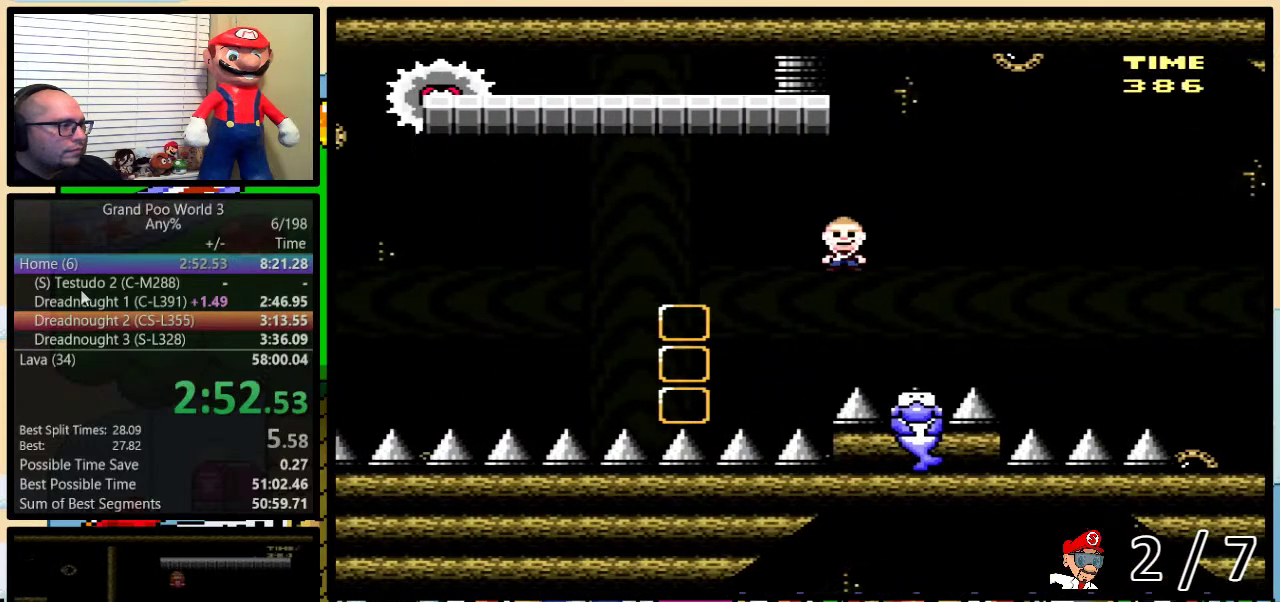
{"buttons": ["A", "Y", "DPAD_LEFT"], "events": []}
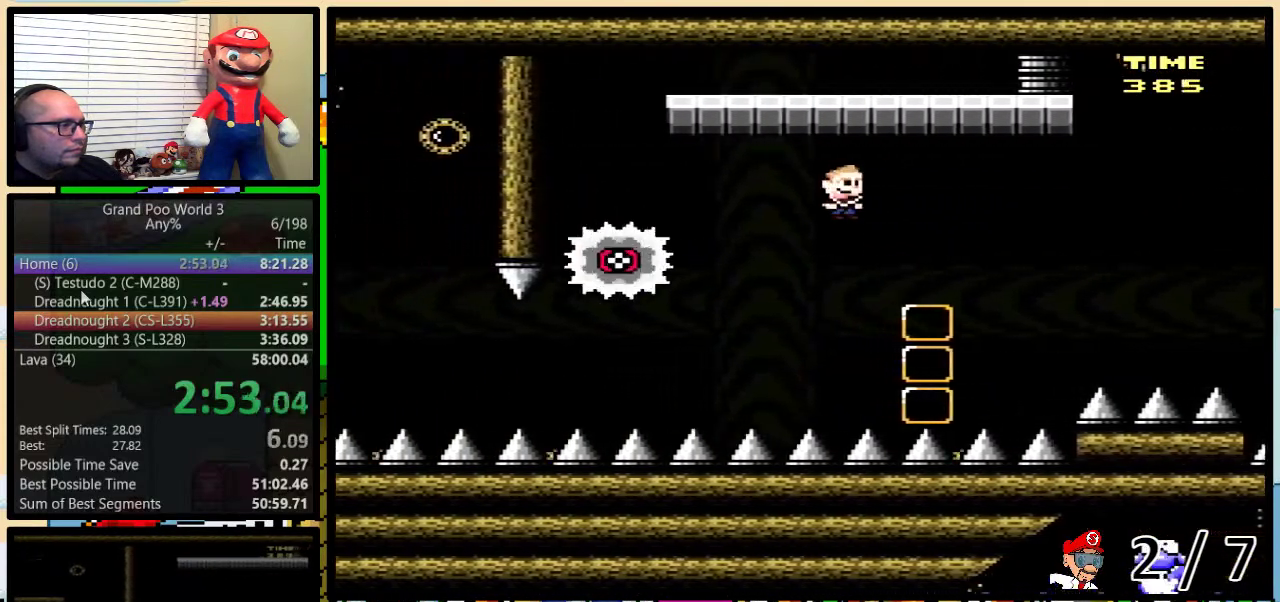
{"buttons": ["A", "Y"], "events": [[150, "DPAD_LEFT", "up"], [183, "DPAD_RIGHT", "down"], [317, "DPAD_UP", "down"], [383, "DPAD_RIGHT", "up"], [383, "DPAD_UP", "up"]]}
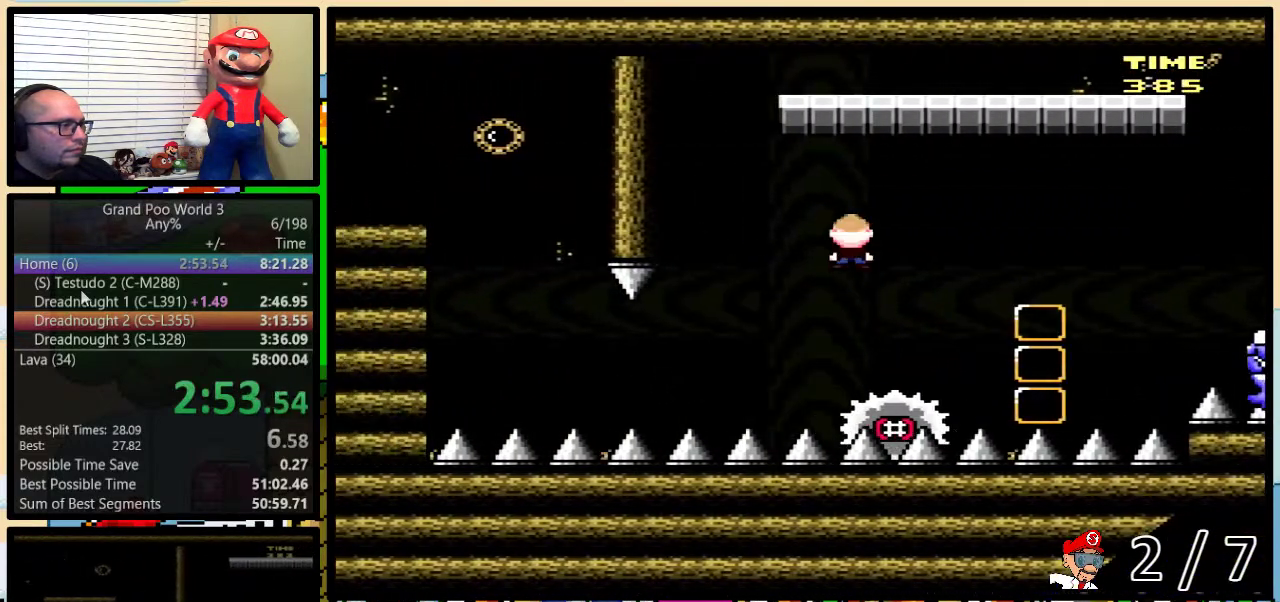
{"buttons": ["A", "Y"], "events": []}
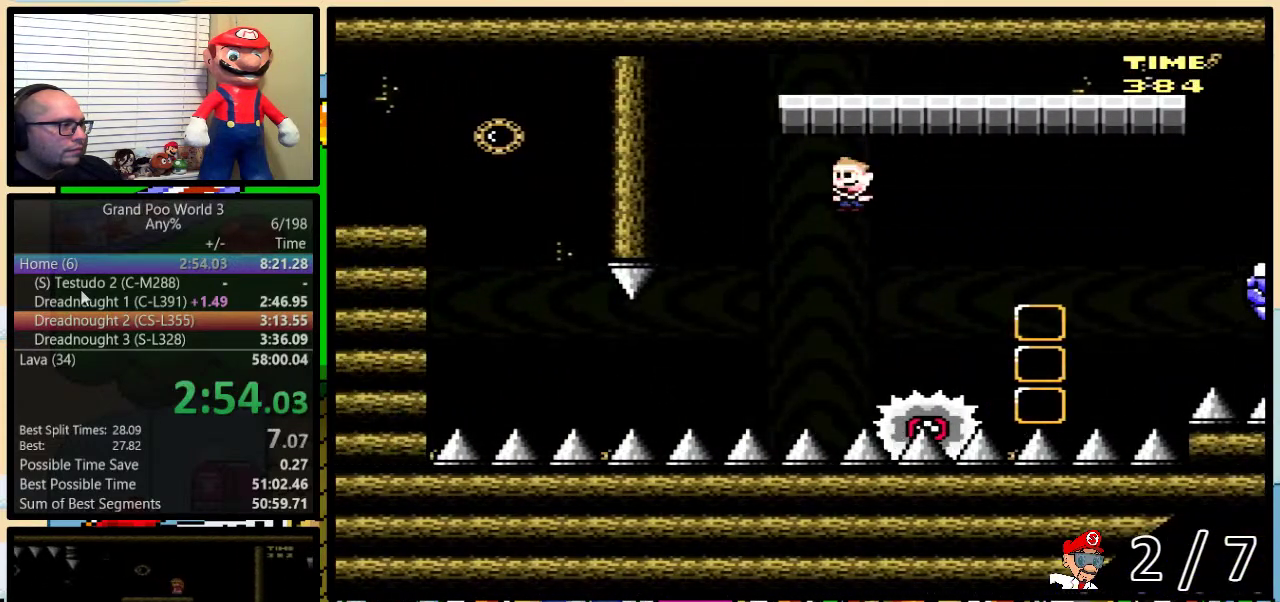
{"buttons": ["Y"], "events": [[100, "DPAD_LEFT", "down"], [133, "A", "up"], [233, "DPAD_LEFT", "up"], [367, "DPAD_LEFT", "down"], [433, "DPAD_LEFT", "up"]]}
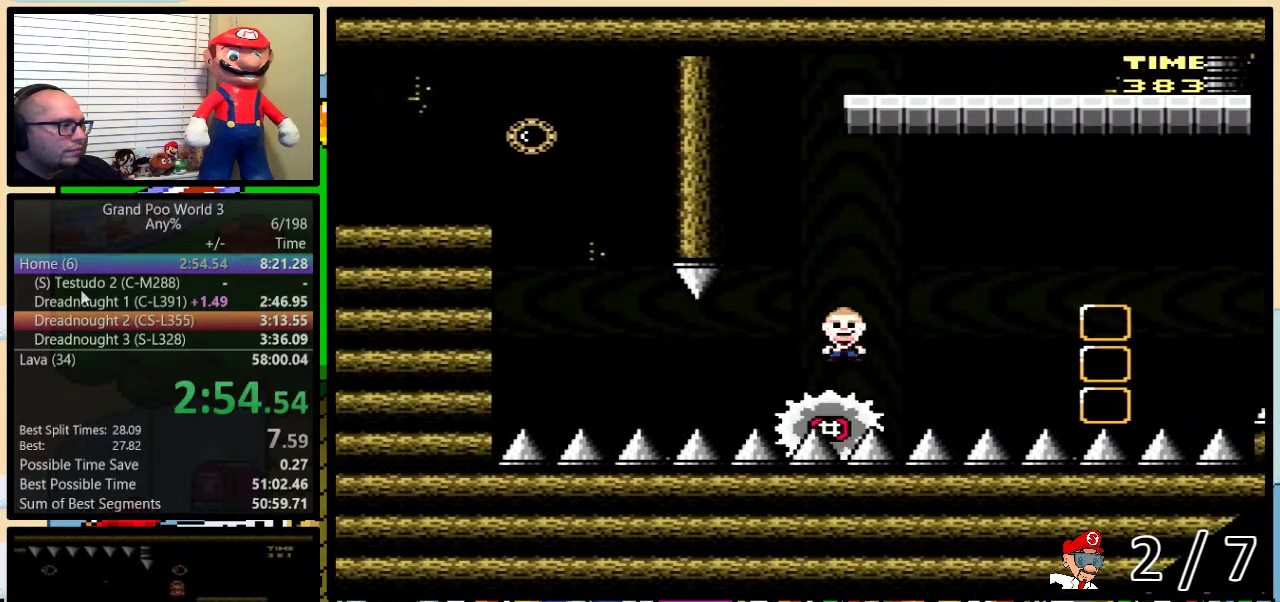
{"buttons": ["A", "Y"], "events": [[83, "DPAD_LEFT", "down"], [167, "A", "down"], [167, "DPAD_LEFT", "up"], [300, "A", "up"], [333, "DPAD_LEFT", "down"], [417, "DPAD_LEFT", "up"], [450, "A", "down"]]}
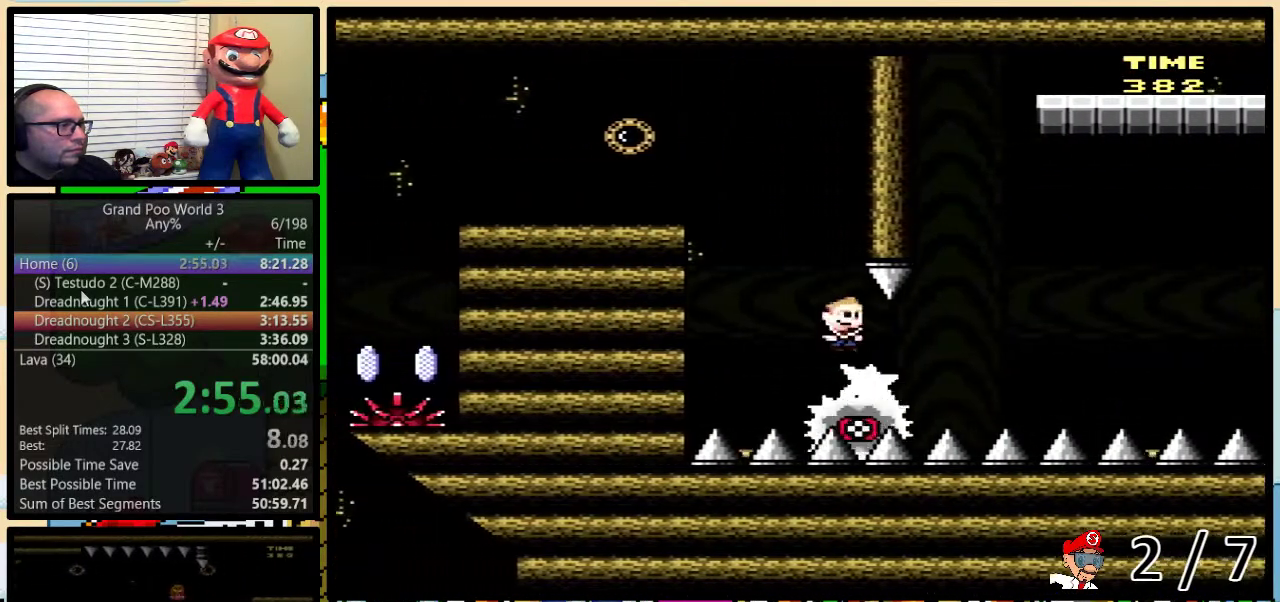
{"buttons": ["Y", "DPAD_LEFT"], "events": [[117, "DPAD_LEFT", "down"], [200, "A", "up"]]}
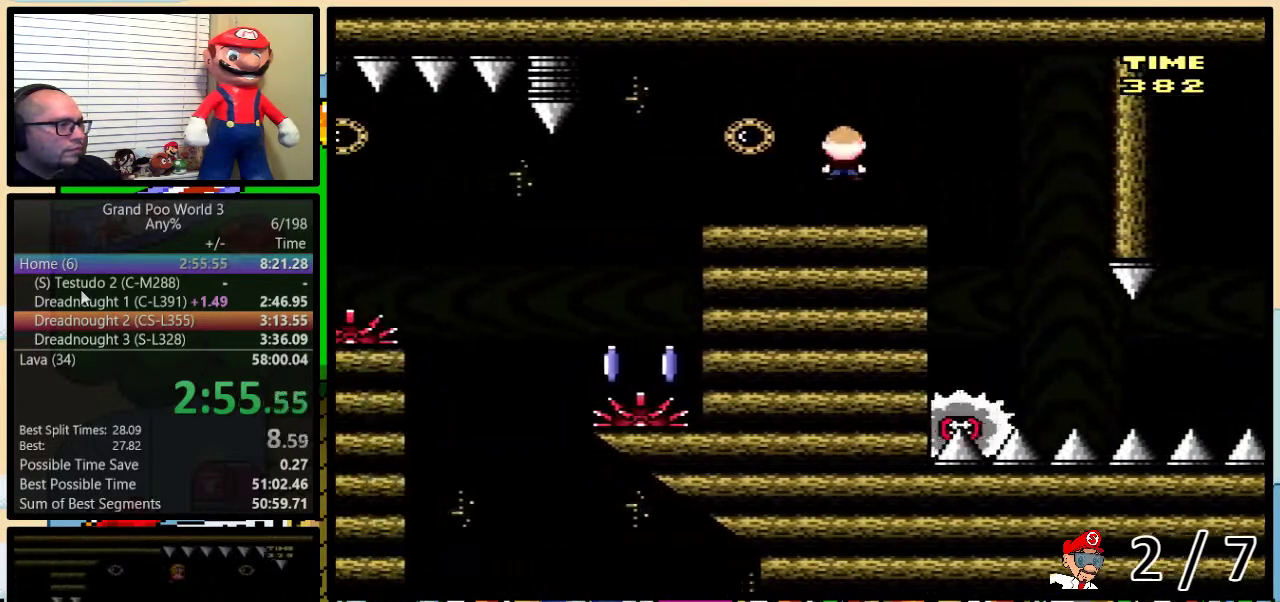
{"buttons": ["Y", "DPAD_LEFT"], "events": [[367, "DPAD_LEFT", "up"], [367, "DPAD_RIGHT", "down"], [483, "DPAD_LEFT", "down"], [483, "DPAD_RIGHT", "up"]]}
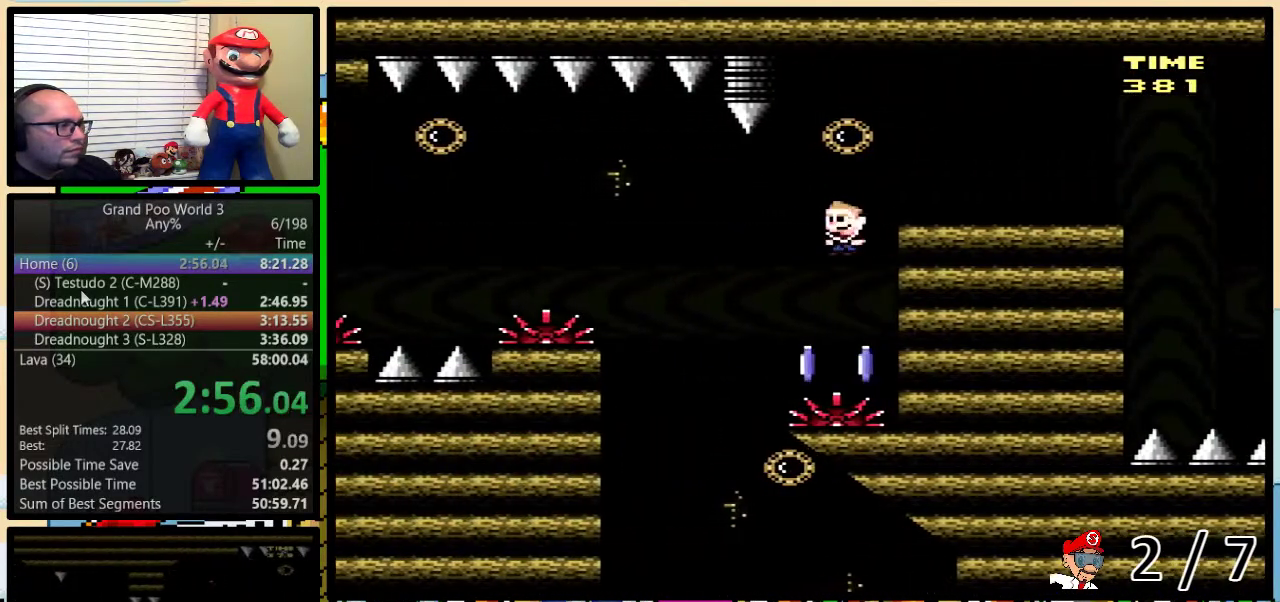
{"buttons": ["Y", "DPAD_LEFT"], "events": [[150, "A", "down"], [450, "A", "up"]]}
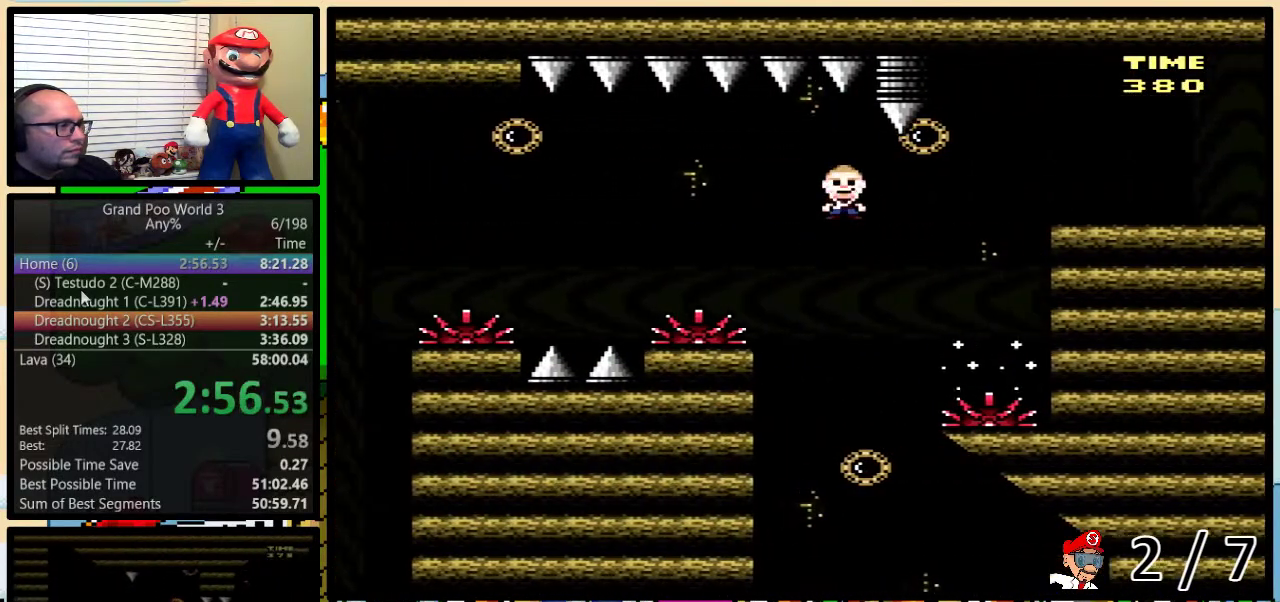
{"buttons": ["Y", "DPAD_LEFT"], "events": [[167, "A", "down"], [400, "A", "up"]]}
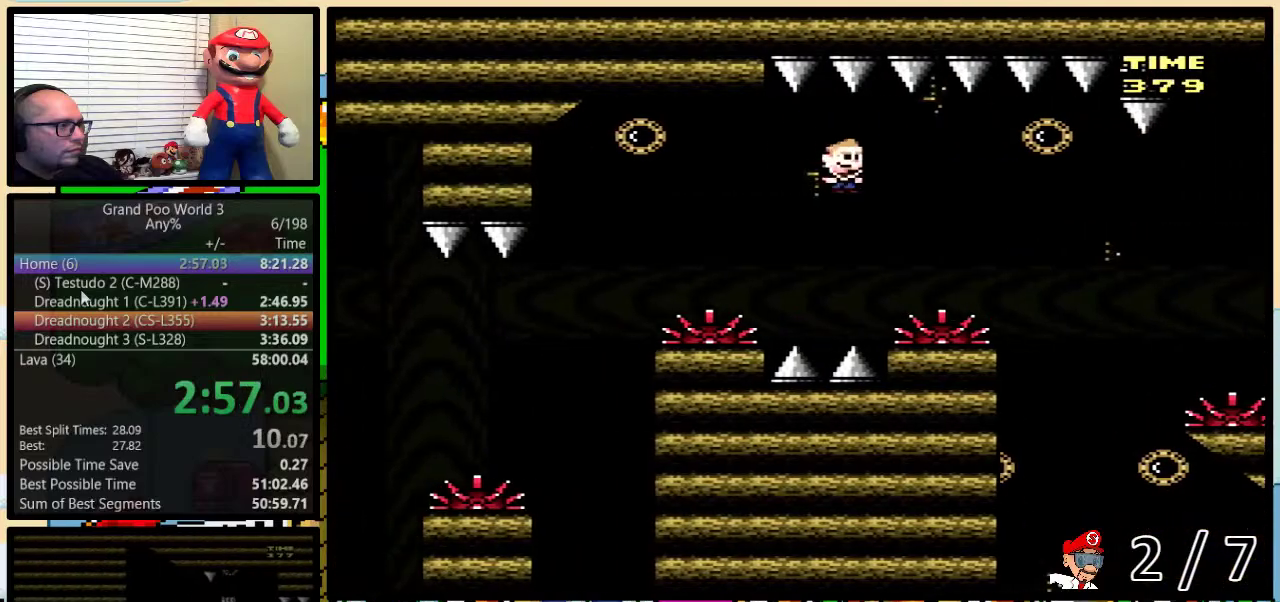
{"buttons": ["Y", "DPAD_LEFT"], "events": [[50, "A", "down"], [333, "A", "up"]]}
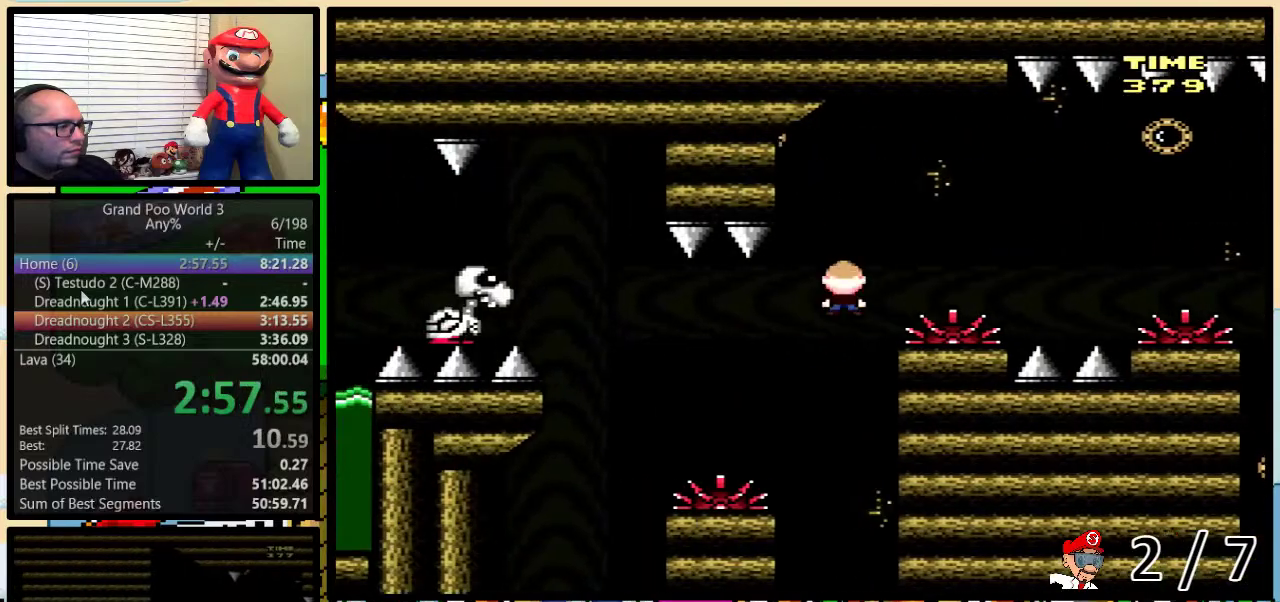
{"buttons": ["Y", "DPAD_LEFT"], "events": [[100, "B", "down"], [200, "DPAD_UP", "down"], [233, "DPAD_LEFT", "up"], [233, "DPAD_RIGHT", "down"], [333, "DPAD_LEFT", "down"], [333, "DPAD_RIGHT", "up"], [333, "DPAD_UP", "up"], [450, "B", "up"]]}